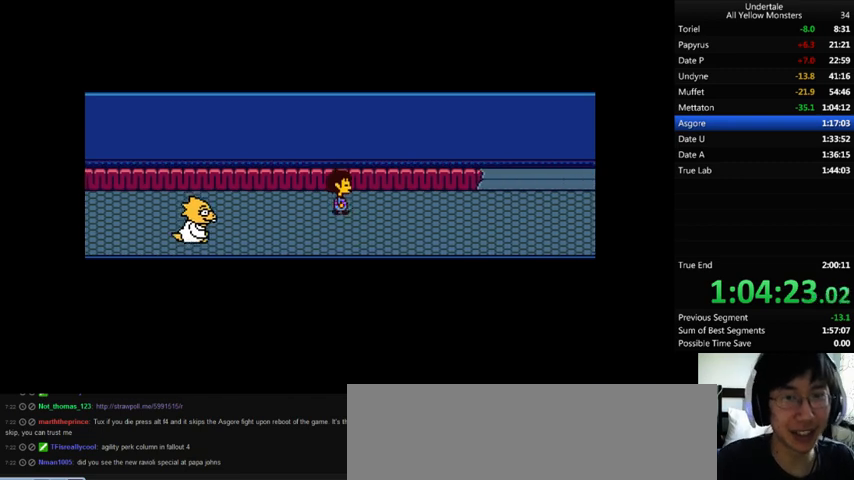
Gameplay with keyboard; each line is a JSON object with the keys held at the frame after it. "events" lists presses ("down") and releases ("up") of ".", "/", "0", "1", "2", "3", "4", "5", "6", "7", "8", "9", "a", "alt_l", "alt_r", "b", "backslash", "backspace", "c", "caps_lock", "comma", "ctrl_l", "ctrl_r", "d", "down", "e", "equals", "f", "g", "h", "i", "j", "k", "l", "lbracket", "left", "m", "minus", "n", "o", "p", "q", "quote", "r", "rbracket", "return", "right", "s", "semicolon", "shift_l", "shift_r", "space", "super", "t", "tab", "tilde", "u", "up", "v", "w", "x", "y" and "z" between this image and that frame as [ms after this image, input, new state], when the widget could be followed in between. No other keys are recorded. Mouse input is not recorded.
{"keys": ["right", "z"], "events": [[33, "x", "down"], [67, "z", "up"], [133, "return", "down"], [133, "shift_r", "down"], [133, "x", "up"], [167, "shift_r", "up"], [167, "z", "down"], [200, "return", "up"], [233, "x", "down"], [233, "z", "up"], [267, "return", "down"], [300, "shift_r", "down"], [300, "x", "up"], [333, "shift_r", "up"], [333, "z", "down"], [367, "shift_r", "down"], [367, "x", "down"], [367, "z", "up"], [400, "return", "up"], [400, "shift_r", "up"], [433, "x", "up"], [467, "return", "down"], [467, "shift_r", "down"], [467, "z", "down"], [500, "return", "up"], [500, "shift_r", "up"]]}
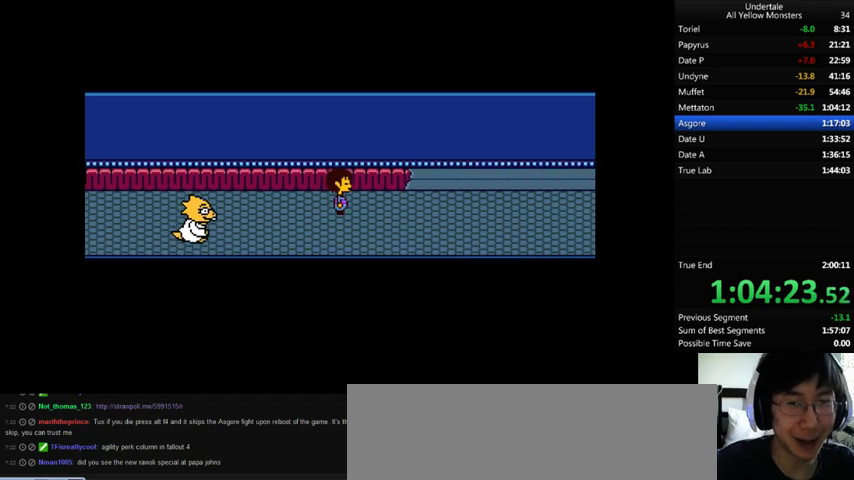
{"keys": ["right"], "events": [[67, "x", "down"], [67, "z", "up"], [100, "return", "down"], [100, "shift_r", "down"], [100, "x", "up"], [133, "return", "up"], [133, "shift_r", "up"], [133, "z", "down"], [167, "return", "down"], [167, "shift_r", "down"], [167, "x", "down"], [167, "z", "up"], [267, "return", "up"], [267, "shift_r", "up"], [267, "x", "up"], [267, "z", "down"], [333, "return", "down"], [333, "shift_r", "down"], [367, "return", "up"], [367, "shift_r", "up"], [367, "x", "down"], [433, "return", "down"], [433, "shift_r", "down"], [433, "x", "up"], [433, "z", "up"], [467, "return", "up"], [467, "shift_r", "up"]]}
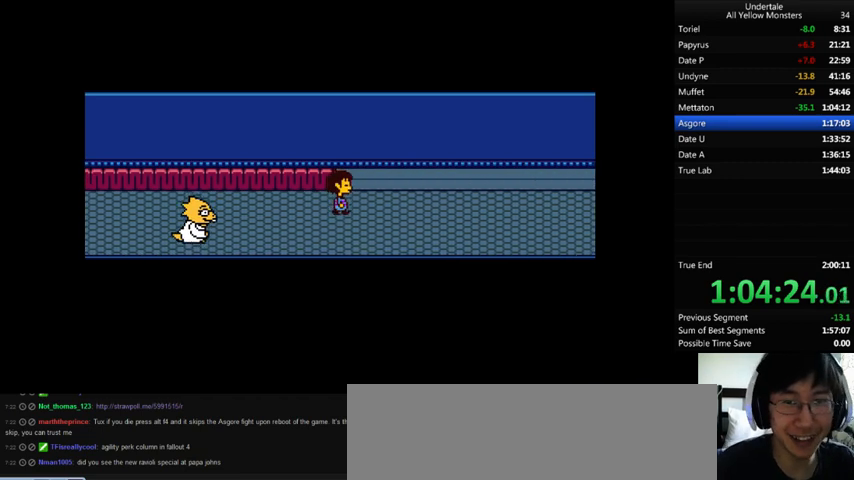
{"keys": ["right", "z"], "events": [[33, "return", "down"], [33, "shift_r", "down"], [33, "z", "down"], [67, "return", "up"], [67, "shift_r", "up"], [100, "x", "down"], [100, "z", "up"], [133, "return", "down"], [133, "shift_r", "down"], [167, "return", "up"], [167, "shift_r", "up"], [167, "x", "up"], [233, "z", "down"], [267, "x", "down"], [267, "z", "up"], [333, "return", "down"], [333, "x", "up"], [333, "z", "down"], [400, "return", "up"], [433, "x", "down"], [433, "z", "up"], [500, "x", "up"], [500, "z", "down"]]}
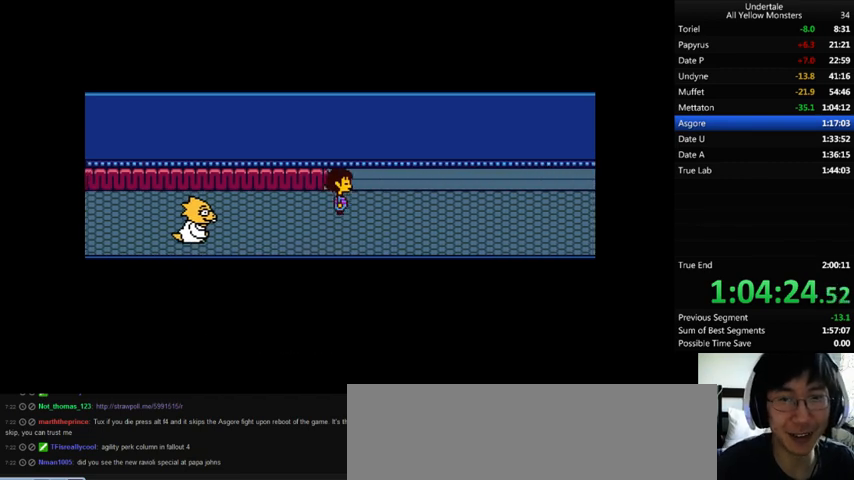
{"keys": ["right", "z"], "events": [[33, "x", "down"], [100, "return", "down"], [100, "x", "up"], [100, "z", "up"], [133, "return", "up"], [133, "z", "down"], [167, "x", "down"], [200, "return", "down"], [200, "shift_r", "down"], [200, "z", "up"], [233, "return", "up"], [233, "shift_r", "up"], [233, "x", "up"], [267, "z", "down"], [300, "return", "down"], [300, "shift_r", "down"], [300, "x", "down"], [300, "z", "up"], [333, "return", "up"], [333, "shift_r", "up"], [400, "x", "up"], [433, "z", "down"]]}
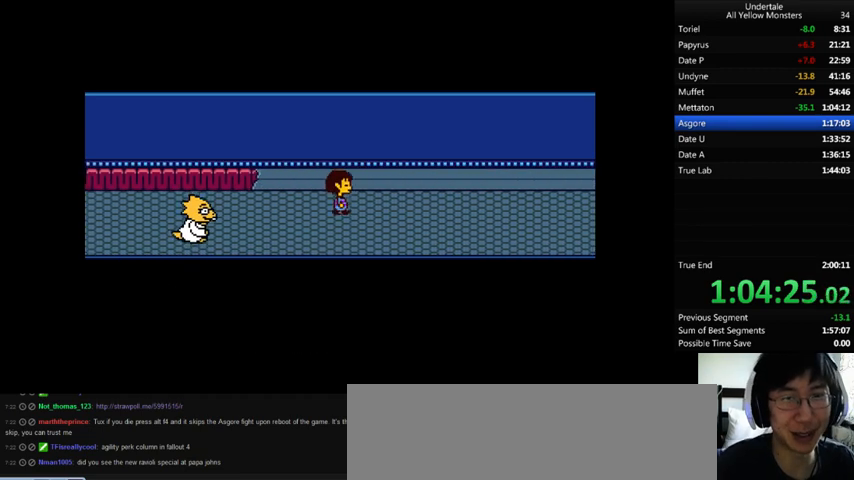
{"keys": ["down", "right", "up"], "events": [[100, "down", "down"], [100, "up", "down"], [100, "z", "up"], [267, "down", "up"], [267, "up", "up"], [333, "down", "down"], [333, "up", "down"], [433, "down", "up"], [433, "up", "up"], [500, "down", "down"], [500, "up", "down"]]}
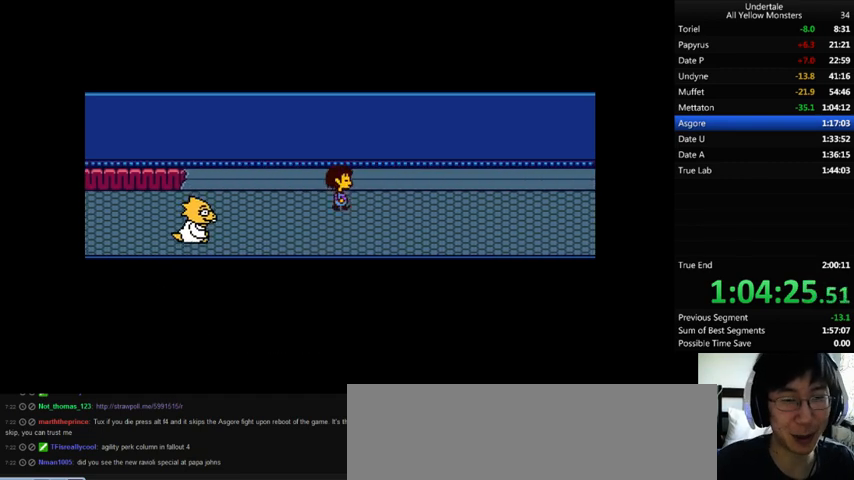
{"keys": ["right", "x"], "events": [[133, "down", "up"], [133, "up", "up"], [133, "z", "down"], [167, "x", "down"], [167, "z", "up"], [233, "x", "up"], [267, "return", "down"], [267, "shift_r", "down"], [267, "z", "down"], [333, "return", "up"], [333, "shift_r", "up"], [333, "x", "down"], [333, "z", "up"], [367, "x", "up"], [433, "return", "down"], [433, "shift_r", "down"], [433, "z", "down"], [467, "return", "up"], [467, "shift_r", "up"], [467, "x", "down"], [500, "z", "up"]]}
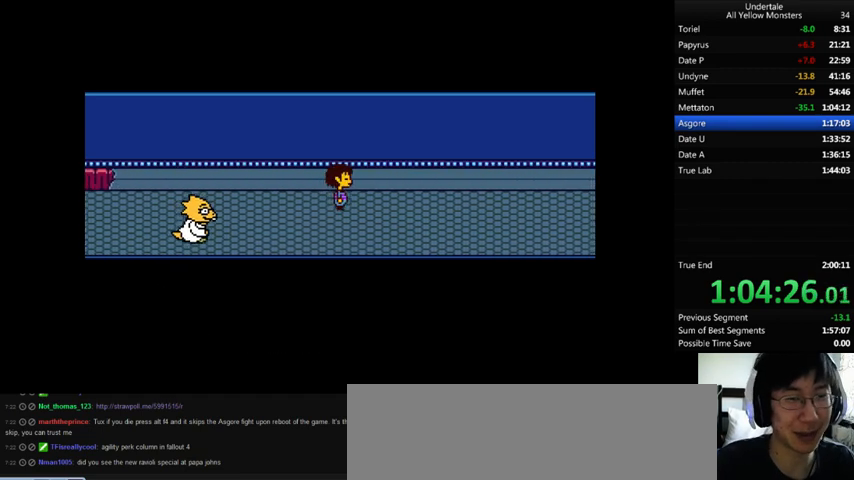
{"keys": ["right", "z"], "events": [[33, "return", "down"], [33, "shift_r", "down"], [33, "x", "up"], [100, "return", "up"], [100, "shift_r", "up"], [100, "z", "down"], [133, "x", "down"], [167, "return", "down"], [167, "shift_r", "down"], [167, "z", "up"], [233, "return", "up"], [233, "shift_r", "up"], [233, "x", "up"], [233, "z", "down"], [267, "return", "down"], [267, "shift_r", "down"], [267, "z", "up"], [300, "return", "up"], [300, "shift_r", "up"], [300, "x", "down"], [333, "x", "up"], [367, "return", "down"], [367, "shift_r", "down"], [400, "return", "up"], [400, "shift_r", "up"], [400, "z", "down"], [433, "x", "down"], [433, "z", "up"], [467, "return", "down"], [467, "shift_r", "down"], [467, "x", "up"], [500, "return", "up"], [500, "shift_r", "up"], [500, "z", "down"]]}
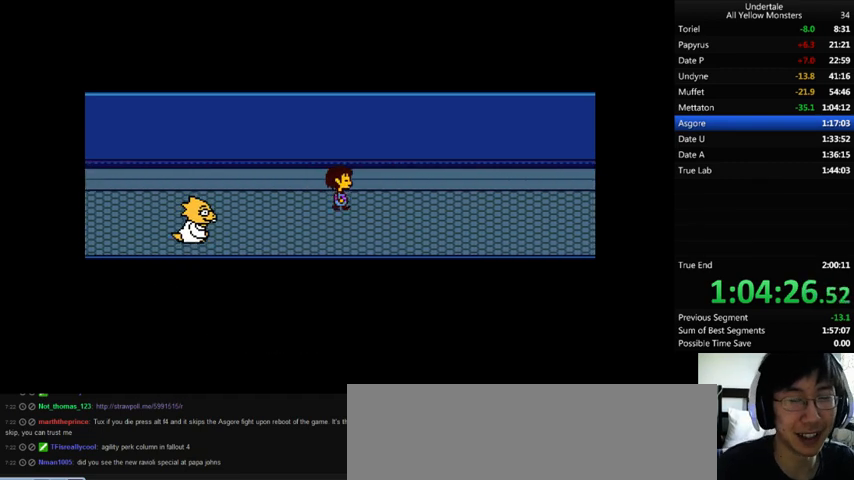
{"keys": ["return", "right", "shift_r", "x"], "events": [[100, "return", "down"], [100, "shift_r", "down"], [100, "x", "down"], [100, "z", "up"], [167, "return", "up"], [167, "shift_r", "up"], [167, "x", "up"], [167, "z", "down"], [267, "x", "down"], [267, "z", "up"], [333, "x", "up"], [333, "z", "down"], [400, "x", "down"], [433, "return", "down"], [433, "shift_r", "down"], [433, "x", "up"], [467, "return", "up"], [467, "shift_r", "up"], [467, "x", "down"], [500, "return", "down"], [500, "shift_r", "down"], [500, "z", "up"]]}
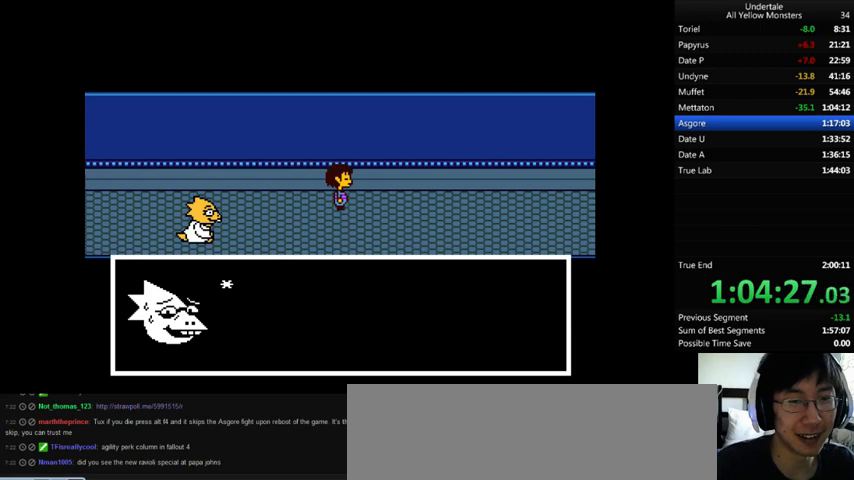
{"keys": ["return", "right", "shift_r", "z"], "events": [[67, "return", "up"], [67, "shift_r", "up"], [67, "x", "up"], [67, "z", "down"], [133, "return", "down"], [133, "shift_r", "down"], [133, "x", "down"], [133, "z", "up"], [167, "return", "up"], [167, "shift_r", "up"], [200, "x", "up"], [200, "z", "down"], [233, "return", "down"], [233, "shift_r", "down"], [333, "return", "up"], [333, "shift_r", "up"], [333, "x", "down"], [333, "z", "up"], [500, "return", "down"], [500, "shift_r", "down"], [500, "x", "up"], [500, "z", "down"]]}
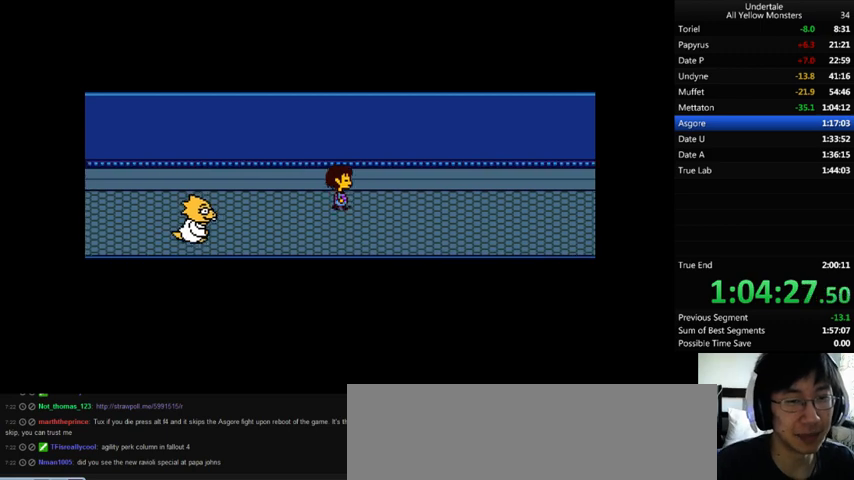
{"keys": ["down", "right"], "events": [[67, "return", "up"], [67, "shift_r", "up"], [67, "x", "down"], [100, "z", "up"], [133, "x", "up"], [167, "z", "down"], [200, "z", "up"], [233, "down", "down"], [233, "up", "down"], [433, "down", "up"], [433, "up", "up"], [500, "down", "down"]]}
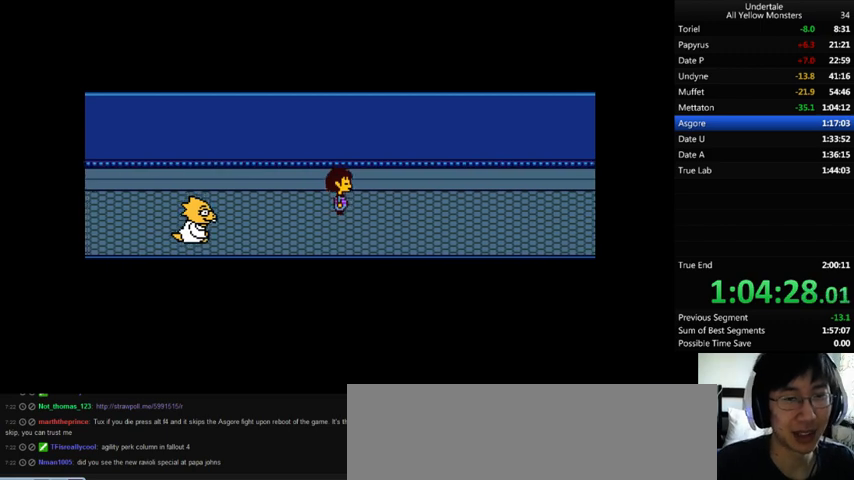
{"keys": ["right", "x"], "events": [[33, "up", "down"], [67, "up", "up"], [100, "down", "up"], [167, "down", "down"], [167, "up", "down"], [267, "z", "down"], [300, "down", "up"], [300, "up", "up"], [300, "x", "down"], [333, "z", "up"], [400, "x", "up"], [433, "return", "down"], [433, "shift_r", "down"], [467, "return", "up"], [467, "shift_r", "up"], [467, "x", "down"], [467, "z", "down"], [500, "z", "up"]]}
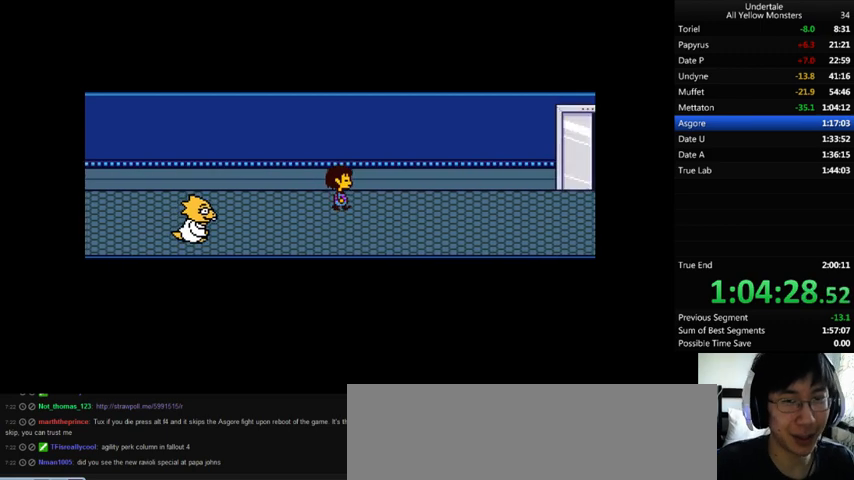
{"keys": ["return", "right", "shift_r", "z"], "events": [[67, "return", "down"], [67, "shift_r", "down"], [67, "x", "up"], [100, "return", "up"], [100, "shift_r", "up"], [100, "z", "down"], [167, "return", "down"], [167, "shift_r", "down"], [167, "x", "down"], [167, "z", "up"], [200, "return", "up"], [200, "shift_r", "up"], [200, "x", "up"], [200, "z", "down"], [233, "return", "down"], [233, "shift_r", "down"], [333, "return", "up"], [333, "shift_r", "up"], [333, "x", "down"], [333, "z", "up"], [400, "return", "down"], [400, "shift_r", "down"], [400, "x", "up"], [400, "z", "down"], [433, "return", "up"], [433, "shift_r", "up"], [433, "x", "down"], [467, "z", "up"], [500, "return", "down"], [500, "shift_r", "down"], [500, "x", "up"], [500, "z", "down"]]}
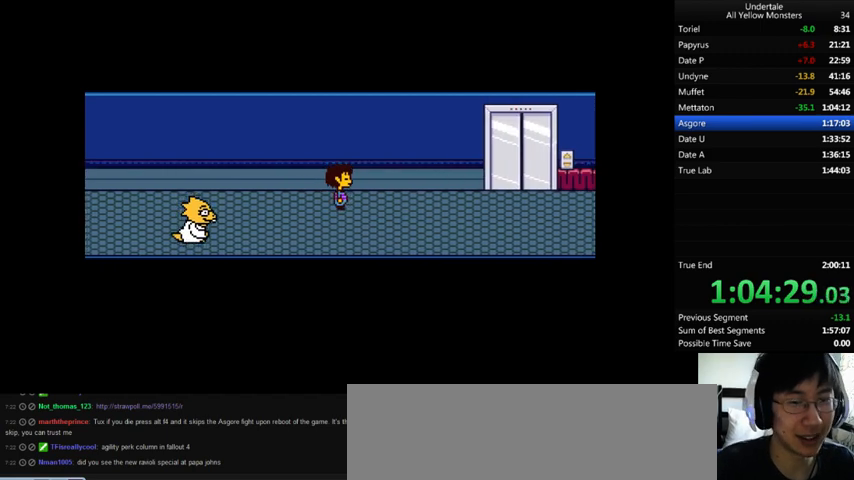
{"keys": ["right", "z"], "events": [[33, "return", "up"], [33, "shift_r", "up"], [67, "x", "down"], [100, "return", "down"], [100, "shift_r", "down"], [100, "z", "up"], [133, "return", "up"], [133, "shift_r", "up"], [133, "x", "up"], [133, "z", "down"], [200, "return", "down"], [200, "shift_r", "down"], [300, "return", "up"], [300, "shift_r", "up"], [300, "z", "up"], [367, "return", "down"], [367, "shift_r", "down"], [367, "z", "down"], [400, "return", "up"], [400, "shift_r", "up"], [400, "z", "up"], [433, "return", "down"], [433, "shift_r", "down"], [433, "z", "down"], [500, "return", "up"], [500, "shift_r", "up"]]}
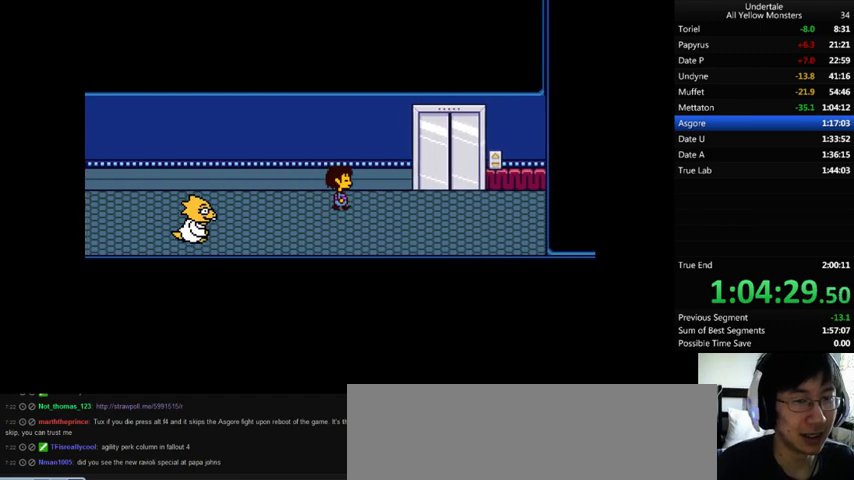
{"keys": ["return", "right", "shift_r", "z"], "events": [[67, "return", "down"], [67, "shift_r", "down"], [100, "return", "up"], [100, "shift_r", "up"], [133, "x", "down"], [200, "z", "up"], [233, "x", "up"], [233, "z", "down"], [300, "x", "down"], [300, "z", "up"], [367, "x", "up"], [400, "return", "down"], [400, "shift_r", "down"], [400, "z", "down"], [433, "return", "up"], [433, "shift_r", "up"], [433, "x", "down"], [433, "z", "up"], [500, "return", "down"], [500, "shift_r", "down"], [500, "x", "up"], [500, "z", "down"]]}
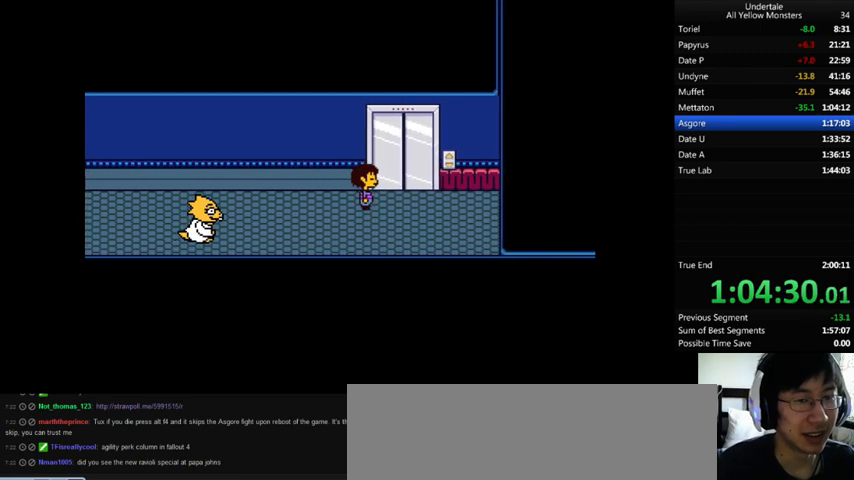
{"keys": ["up", "z"], "events": [[67, "return", "up"], [67, "shift_r", "up"], [67, "x", "down"], [100, "shift_r", "down"], [100, "z", "up"], [167, "shift_r", "up"], [167, "x", "up"], [167, "z", "down"], [267, "right", "up"], [267, "up", "down"], [267, "x", "down"], [267, "z", "up"], [300, "x", "up"], [333, "z", "down"], [367, "x", "down"], [400, "z", "up"], [467, "x", "up"], [500, "z", "down"]]}
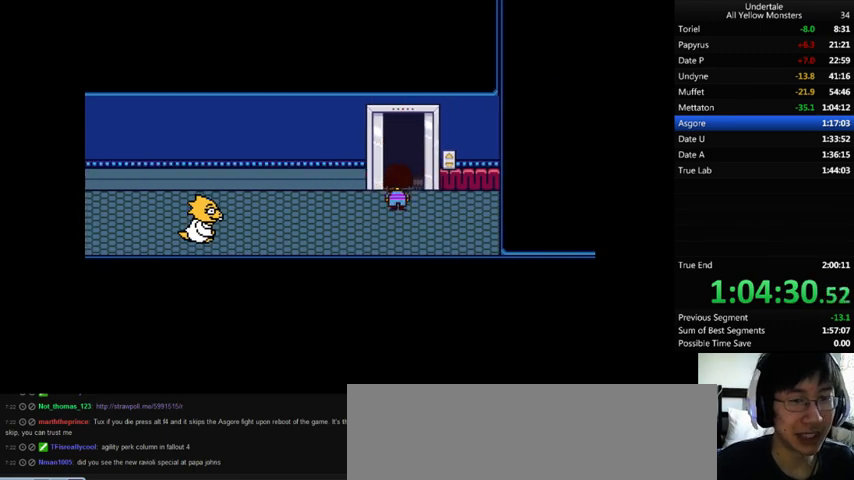
{"keys": ["up", "x", "z"], "events": [[67, "x", "down"], [100, "z", "up"], [133, "x", "up"], [167, "z", "down"], [233, "x", "down"], [233, "z", "up"], [267, "shift_r", "down"], [267, "x", "up"], [300, "z", "down"], [400, "shift_r", "up"], [400, "z", "up"], [467, "return", "down"], [467, "shift_r", "down"], [467, "z", "down"], [500, "return", "up"], [500, "shift_r", "up"], [500, "x", "down"]]}
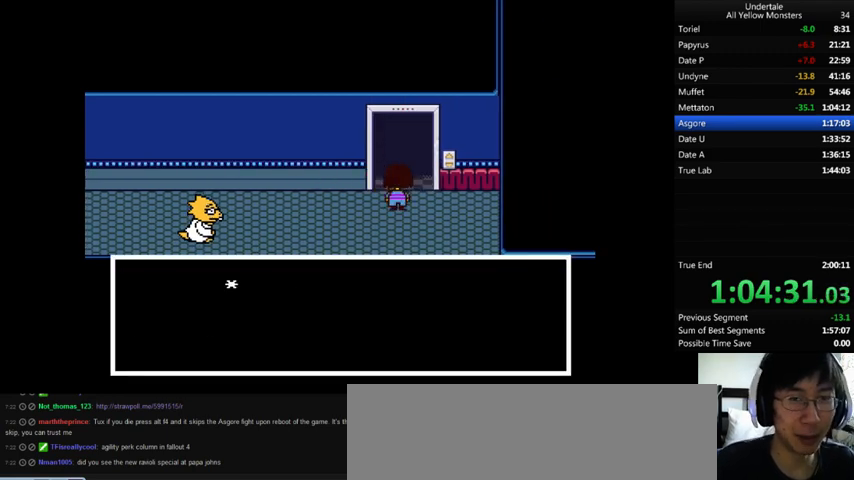
{"keys": ["return", "shift_r", "up", "z"], "events": [[33, "return", "down"], [33, "shift_r", "down"], [33, "z", "up"], [100, "x", "up"], [133, "return", "up"], [133, "shift_r", "up"], [133, "z", "down"], [233, "z", "up"], [267, "z", "down"], [300, "return", "down"], [300, "shift_r", "down"], [300, "z", "up"], [333, "return", "up"], [333, "shift_r", "up"], [333, "x", "down"], [367, "return", "down"], [367, "shift_r", "down"], [367, "x", "up"], [367, "z", "down"], [400, "return", "up"], [400, "shift_r", "up"], [433, "x", "down"], [467, "z", "up"], [500, "return", "down"], [500, "shift_r", "down"], [500, "x", "up"], [500, "z", "down"]]}
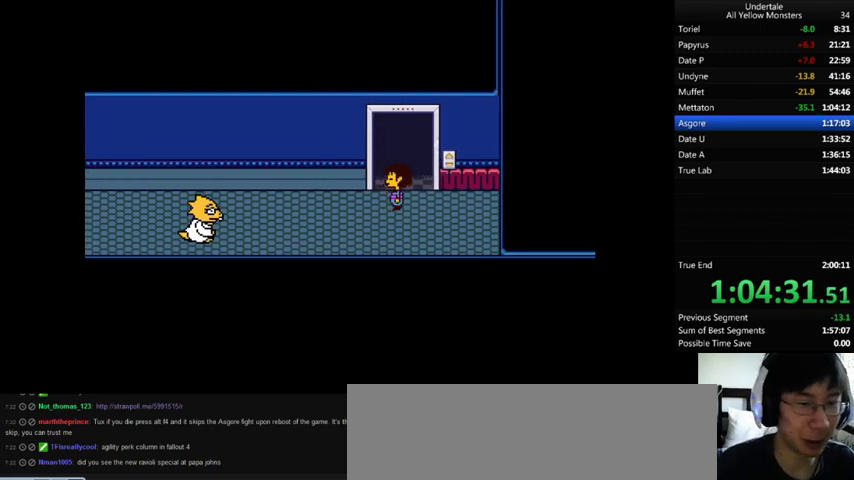
{"keys": ["up", "z"], "events": [[67, "return", "up"], [67, "shift_r", "up"], [67, "x", "down"], [67, "z", "up"], [133, "return", "down"], [133, "shift_r", "down"], [167, "return", "up"], [167, "shift_r", "up"], [167, "x", "up"], [167, "z", "down"], [233, "return", "down"], [233, "shift_r", "down"], [233, "x", "down"], [233, "z", "up"], [267, "return", "up"], [267, "shift_r", "up"], [333, "return", "down"], [333, "shift_r", "down"], [333, "x", "up"], [333, "z", "down"], [367, "return", "up"], [367, "shift_r", "up"], [400, "x", "down"], [433, "z", "up"], [467, "return", "down"], [467, "x", "up"], [500, "return", "up"], [500, "z", "down"]]}
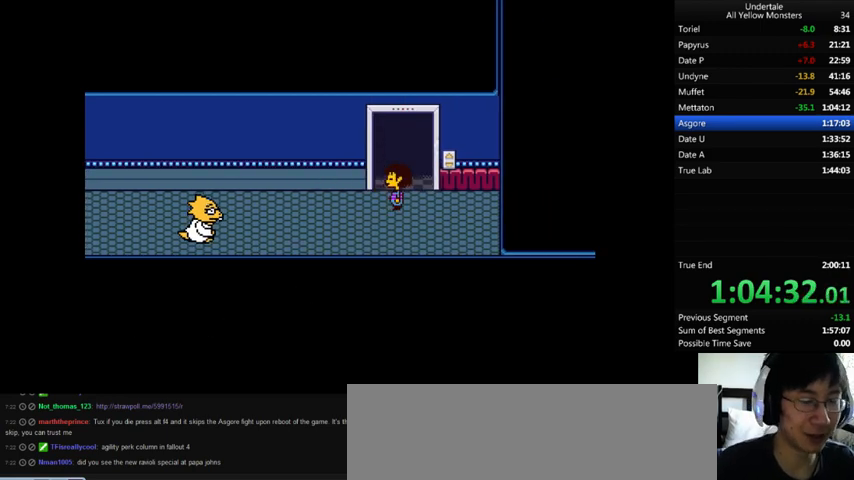
{"keys": ["up", "z"], "events": [[67, "return", "down"], [67, "shift_r", "down"], [67, "x", "down"], [67, "z", "up"], [100, "return", "up"], [100, "shift_r", "up"], [133, "x", "up"], [167, "return", "down"], [167, "shift_r", "down"], [167, "z", "down"], [267, "return", "up"], [267, "shift_r", "up"], [267, "x", "down"], [300, "return", "down"], [300, "z", "up"], [333, "return", "up"], [333, "x", "up"], [333, "z", "down"], [433, "return", "down"], [433, "shift_r", "down"], [433, "x", "down"], [433, "z", "up"], [467, "return", "up"], [467, "shift_r", "up"], [500, "x", "up"], [500, "z", "down"]]}
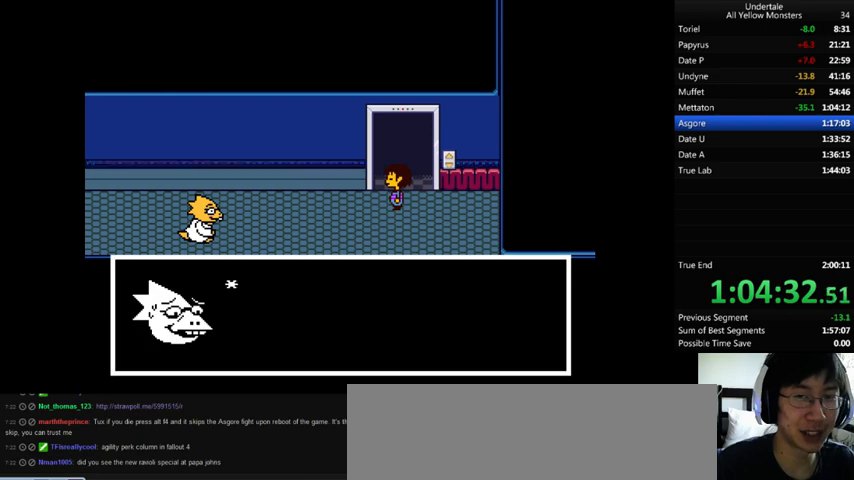
{"keys": ["up", "z"], "events": [[33, "return", "down"], [33, "shift_r", "down"], [33, "z", "up"], [67, "return", "up"], [67, "shift_r", "up"], [67, "x", "down"], [133, "return", "down"], [133, "shift_r", "down"], [133, "x", "up"], [167, "return", "up"], [167, "shift_r", "up"], [167, "z", "down"], [233, "z", "up"], [333, "z", "down"], [400, "x", "down"], [400, "z", "up"], [433, "x", "up"], [467, "z", "down"]]}
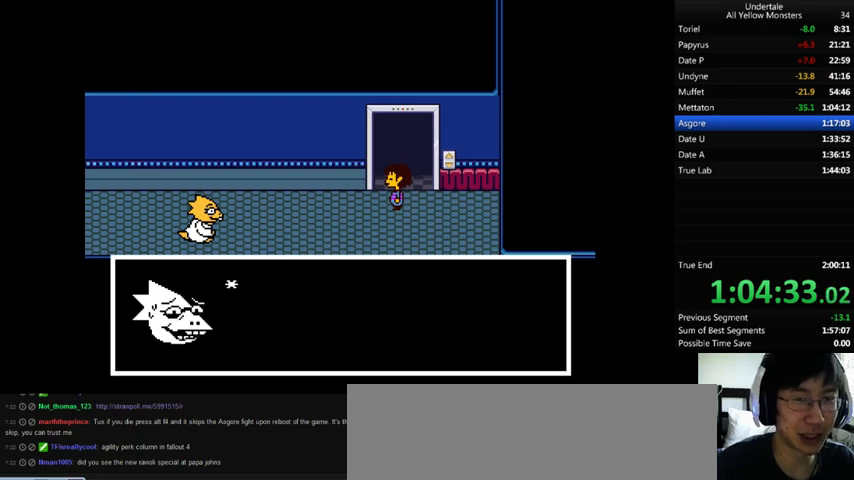
{"keys": ["up", "z"], "events": [[33, "x", "down"], [67, "z", "up"], [133, "x", "up"], [133, "z", "down"], [200, "return", "down"], [200, "shift_r", "down"], [200, "x", "down"], [200, "z", "up"], [233, "return", "up"], [233, "shift_r", "up"], [233, "x", "up"], [300, "return", "down"], [300, "shift_r", "down"], [300, "z", "down"], [333, "return", "up"], [333, "shift_r", "up"], [367, "x", "down"], [367, "z", "up"], [400, "return", "down"], [400, "shift_r", "down"], [400, "x", "up"], [433, "return", "up"], [433, "shift_r", "up"], [433, "z", "down"]]}
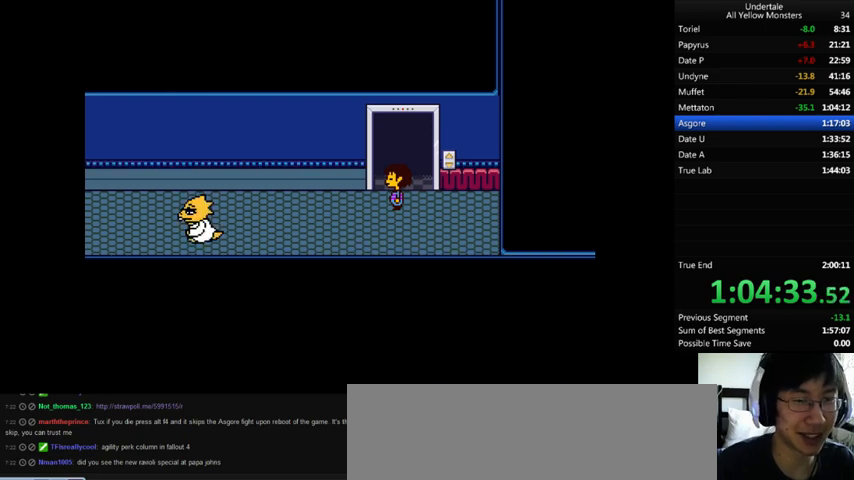
{"keys": ["up"], "events": [[67, "return", "down"], [67, "shift_r", "down"], [67, "x", "down"], [67, "z", "up"], [100, "return", "up"], [100, "shift_r", "up"], [100, "x", "up"], [133, "return", "down"], [133, "shift_r", "down"], [133, "z", "down"], [167, "return", "up"], [167, "shift_r", "up"], [200, "z", "up"], [233, "return", "down"], [233, "shift_r", "down"], [233, "z", "down"], [267, "return", "up"], [267, "shift_r", "up"], [300, "x", "down"], [300, "z", "up"], [333, "return", "down"], [333, "shift_r", "down"], [367, "return", "up"], [367, "shift_r", "up"], [367, "x", "up"], [367, "z", "down"], [467, "return", "down"], [467, "shift_r", "down"], [467, "x", "down"], [467, "z", "up"], [500, "return", "up"], [500, "shift_r", "up"], [500, "x", "up"]]}
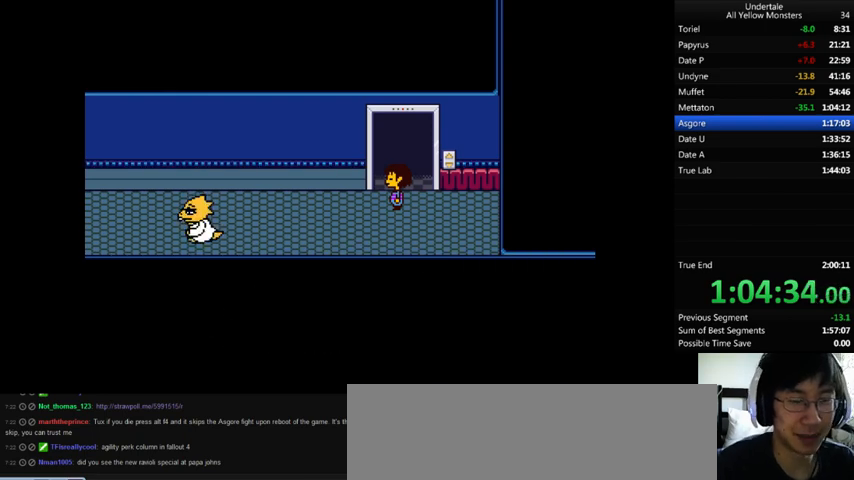
{"keys": ["up", "z"], "events": [[33, "z", "down"], [133, "x", "down"], [167, "z", "up"], [233, "return", "down"], [233, "shift_r", "down"], [233, "x", "up"], [267, "return", "up"], [267, "shift_r", "up"], [267, "z", "down"], [300, "x", "down"], [333, "return", "down"], [333, "shift_r", "down"], [333, "z", "up"], [367, "return", "up"], [367, "shift_r", "up"], [367, "x", "up"], [400, "z", "down"], [433, "return", "down"], [433, "shift_r", "down"], [433, "x", "down"], [433, "z", "up"], [467, "return", "up"], [467, "shift_r", "up"], [500, "x", "up"], [500, "z", "down"]]}
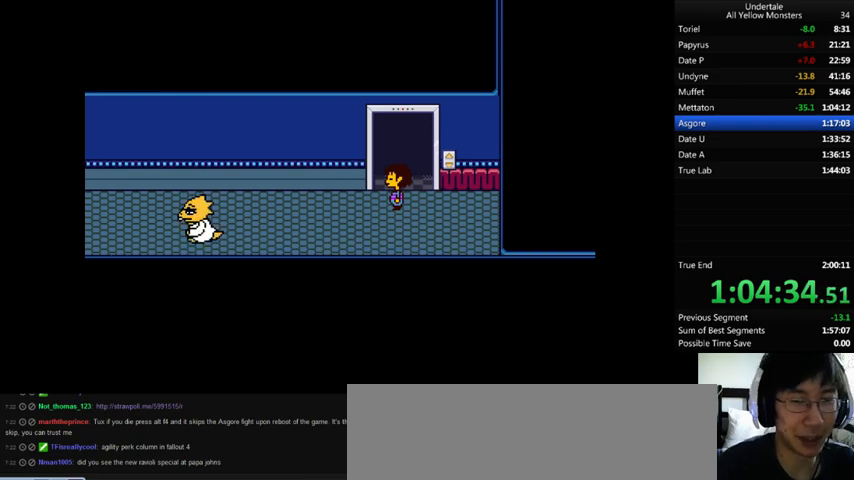
{"keys": ["up", "x"], "events": [[33, "return", "down"], [100, "return", "up"], [133, "x", "down"], [133, "z", "up"], [167, "return", "down"], [167, "shift_r", "down"], [200, "return", "up"], [200, "shift_r", "up"], [200, "x", "up"], [233, "z", "down"], [267, "return", "down"], [267, "shift_r", "down"], [267, "z", "up"], [300, "return", "up"], [300, "shift_r", "up"], [300, "x", "down"], [400, "return", "down"], [400, "shift_r", "down"], [400, "x", "up"], [400, "z", "down"], [433, "return", "up"], [433, "shift_r", "up"], [467, "x", "down"], [467, "z", "up"]]}
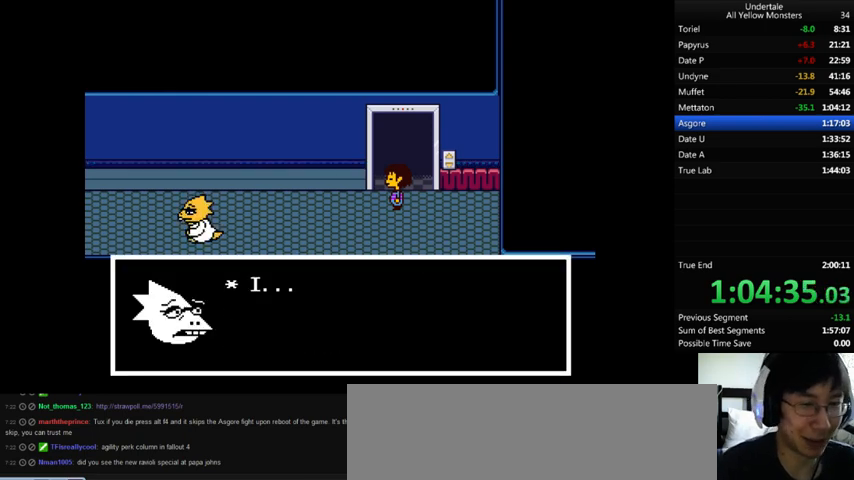
{"keys": ["return", "shift_r", "up", "z"], "events": [[33, "x", "up"], [33, "z", "down"], [133, "return", "down"], [133, "shift_r", "down"], [133, "x", "down"], [133, "z", "up"], [167, "return", "up"], [167, "shift_r", "up"], [200, "x", "up"], [200, "z", "down"], [233, "return", "down"], [233, "shift_r", "down"], [300, "return", "up"], [300, "shift_r", "up"], [333, "z", "up"], [400, "return", "down"], [400, "shift_r", "down"], [433, "return", "up"], [433, "shift_r", "up"], [467, "x", "down"], [500, "return", "down"], [500, "shift_r", "down"], [500, "x", "up"], [500, "z", "down"]]}
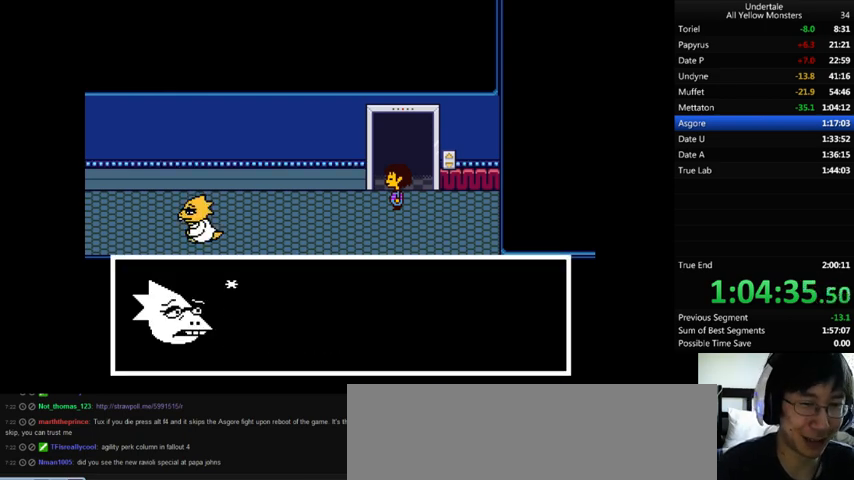
{"keys": ["return", "shift_r", "up", "x"], "events": [[67, "return", "up"], [67, "shift_r", "up"], [100, "return", "down"], [100, "x", "down"], [100, "z", "up"], [133, "return", "up"], [133, "x", "up"], [133, "z", "down"], [200, "return", "down"], [200, "shift_r", "down"], [200, "z", "up"], [233, "return", "up"], [233, "shift_r", "up"], [233, "x", "down"], [333, "x", "up"], [333, "z", "down"], [367, "return", "down"], [367, "shift_r", "down"], [400, "return", "up"], [400, "shift_r", "up"], [433, "x", "down"], [433, "z", "up"], [500, "return", "down"], [500, "shift_r", "down"]]}
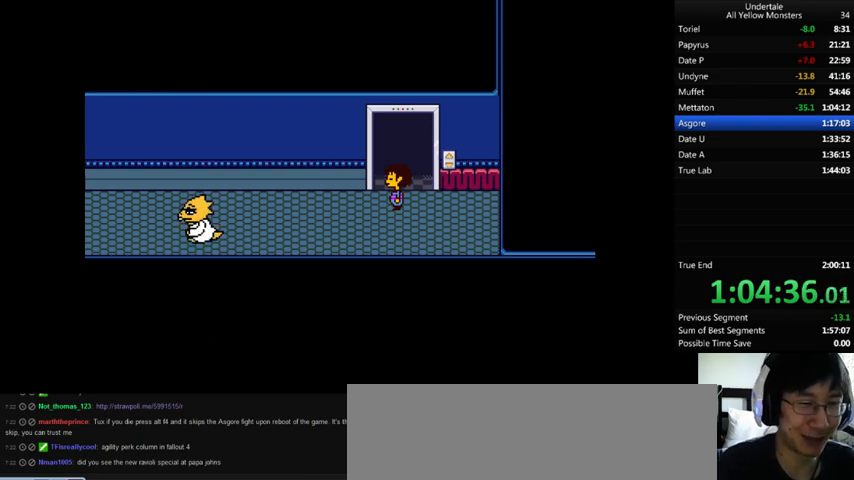
{"keys": ["return", "shift_r", "up", "x"], "events": [[33, "return", "up"], [33, "shift_r", "up"], [33, "x", "up"], [33, "z", "down"], [100, "return", "down"], [100, "shift_r", "down"], [100, "x", "down"], [100, "z", "up"], [133, "return", "up"], [133, "shift_r", "up"], [233, "return", "down"], [233, "shift_r", "down"], [233, "x", "up"], [233, "z", "down"], [300, "return", "up"], [300, "shift_r", "up"], [300, "x", "down"], [333, "z", "up"], [367, "return", "down"], [367, "shift_r", "down"], [367, "x", "up"], [400, "return", "up"], [400, "shift_r", "up"], [400, "z", "down"], [500, "return", "down"], [500, "shift_r", "down"], [500, "x", "down"], [500, "z", "up"]]}
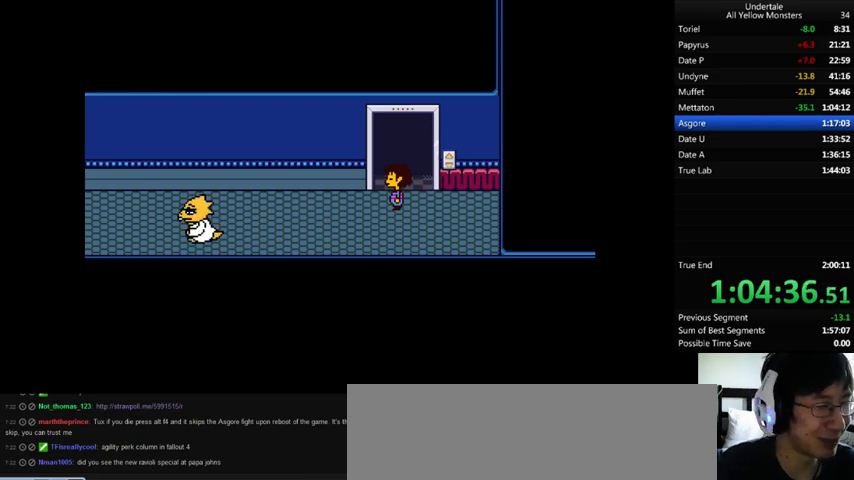
{"keys": ["return", "shift_r", "up", "x"], "events": [[33, "return", "up"], [33, "shift_r", "up"], [133, "return", "down"], [133, "shift_r", "down"], [133, "x", "up"], [133, "z", "down"], [167, "return", "up"], [167, "shift_r", "up"], [233, "x", "down"], [267, "shift_r", "down"], [267, "z", "up"], [300, "shift_r", "up"], [333, "x", "up"], [400, "shift_r", "down"], [400, "z", "down"], [433, "shift_r", "up"], [467, "return", "down"], [467, "shift_r", "down"], [467, "x", "down"], [467, "z", "up"]]}
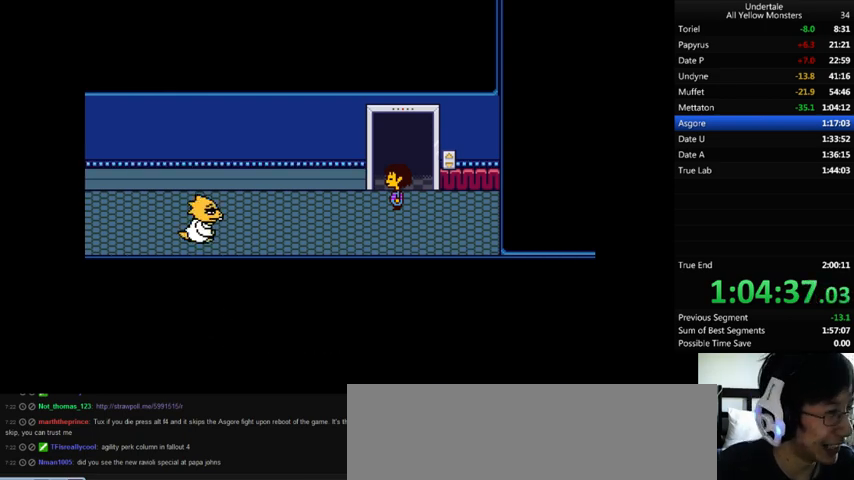
{"keys": ["up"], "events": [[33, "return", "up"], [33, "shift_r", "up"], [33, "x", "up"], [33, "z", "down"], [100, "return", "down"], [167, "return", "up"], [167, "x", "down"], [167, "z", "up"], [233, "return", "down"], [233, "shift_r", "down"], [233, "x", "up"], [233, "z", "down"], [267, "return", "up"], [267, "shift_r", "up"], [333, "return", "down"], [333, "shift_r", "down"], [333, "x", "down"], [333, "z", "up"], [367, "return", "up"], [367, "shift_r", "up"], [400, "x", "up"], [433, "return", "down"], [433, "shift_r", "down"], [433, "z", "down"], [467, "return", "up"], [467, "shift_r", "up"], [467, "x", "down"], [467, "z", "up"], [500, "x", "up"]]}